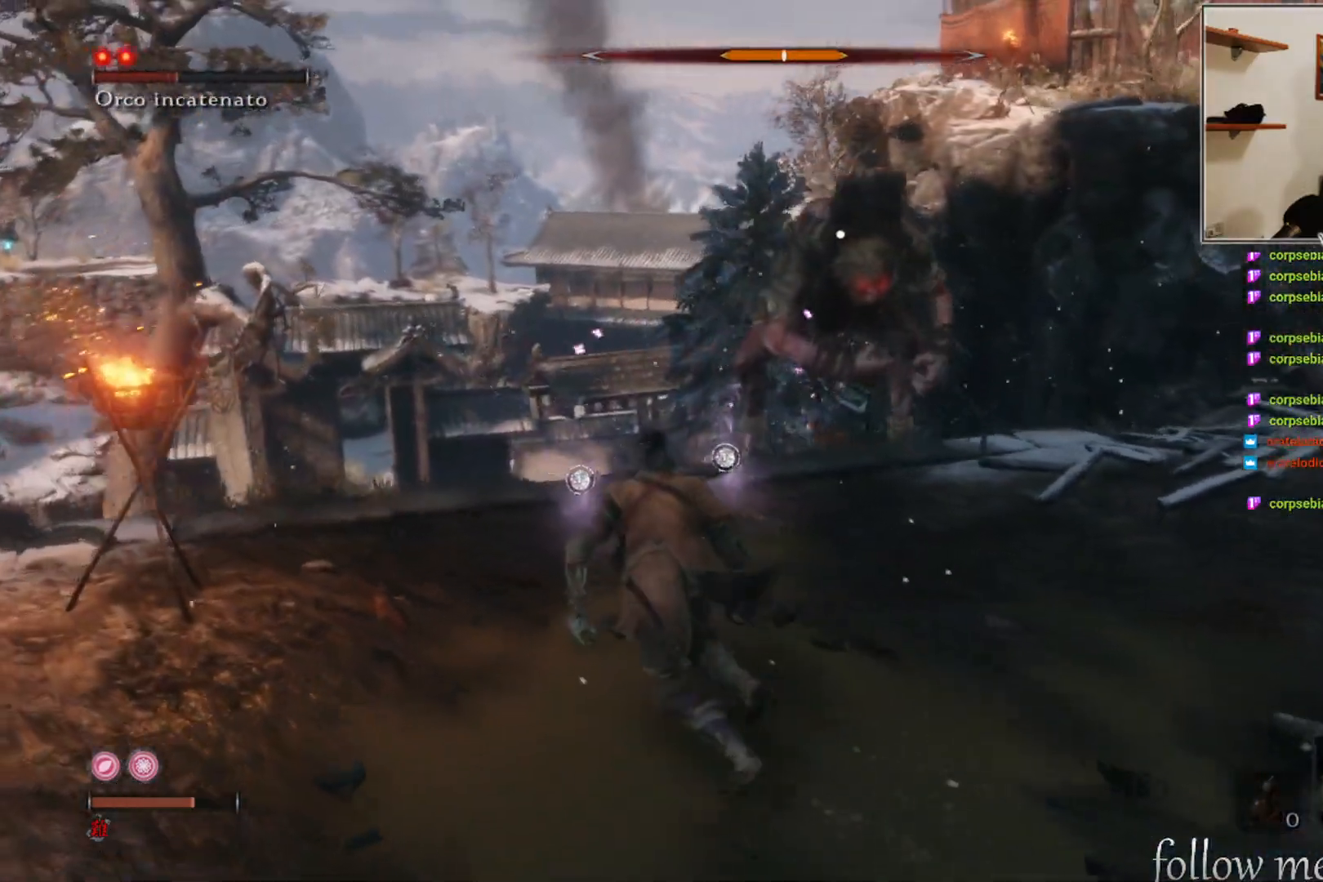
Gameplay with a controller (Xbox layout); each line is a JSON object with the inputs held at the frame after it. "events" lists button and stick changes between this image and that frame as [ms after this image, input, new state], when the widget could be followed in between.
{"buttons": [], "left_stick": "up-left", "right_stick": "center", "events": [[250, "R1", "down"], [367, "R1", "up"]]}
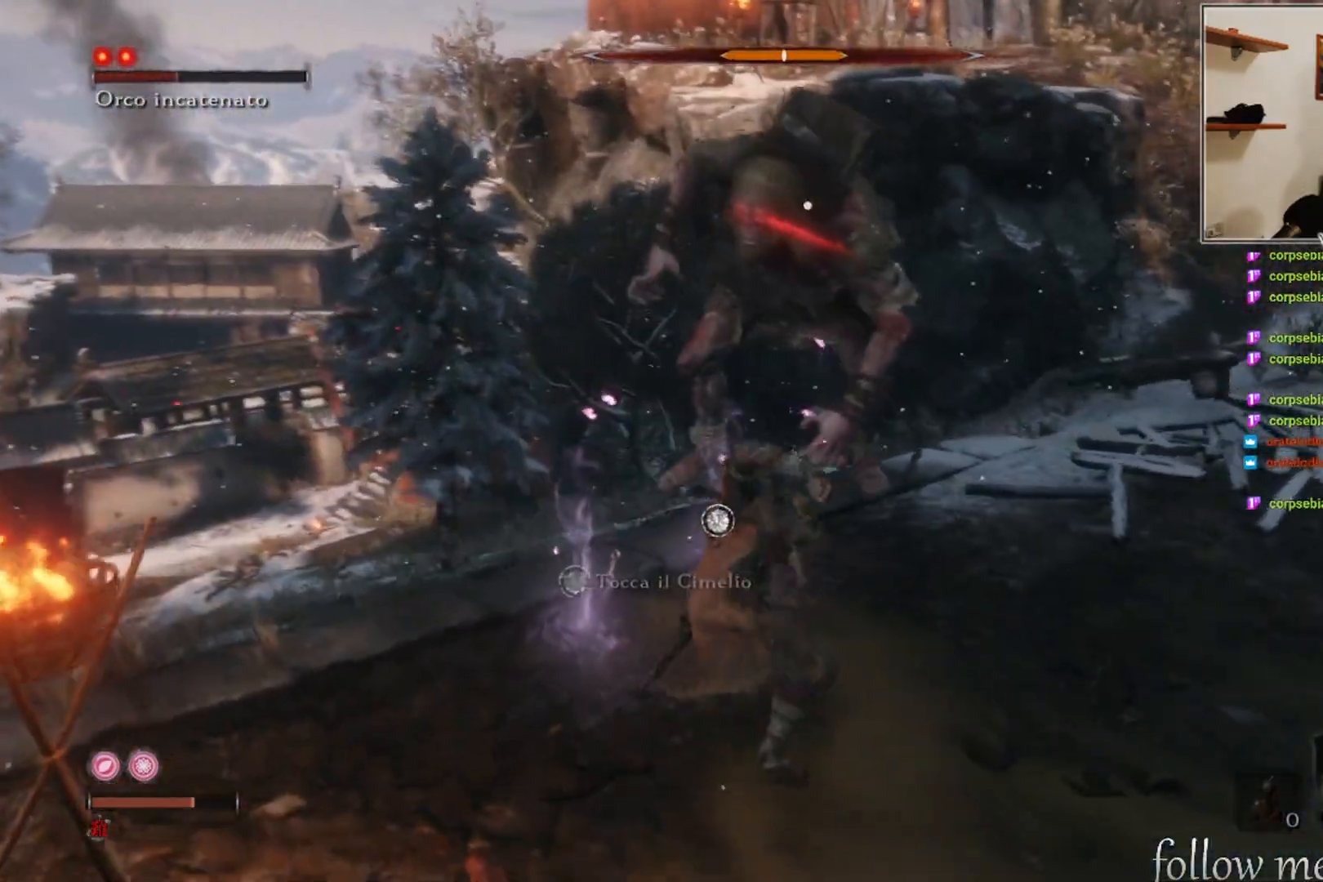
{"buttons": [], "left_stick": "left", "right_stick": "center", "events": [[50, "left_stick", "center"], [217, "left_stick", "left"]]}
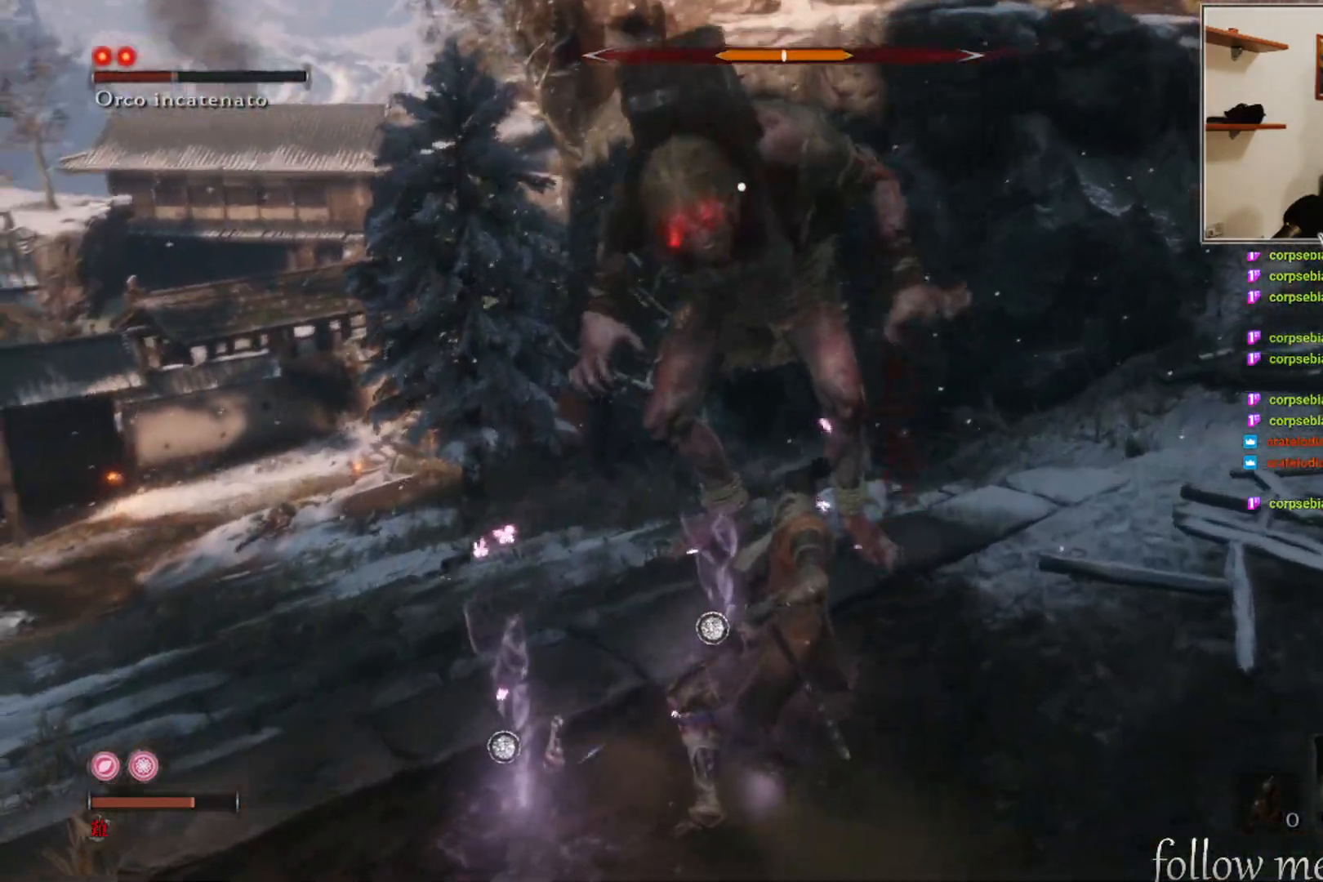
{"buttons": [], "left_stick": "left", "right_stick": "center", "events": []}
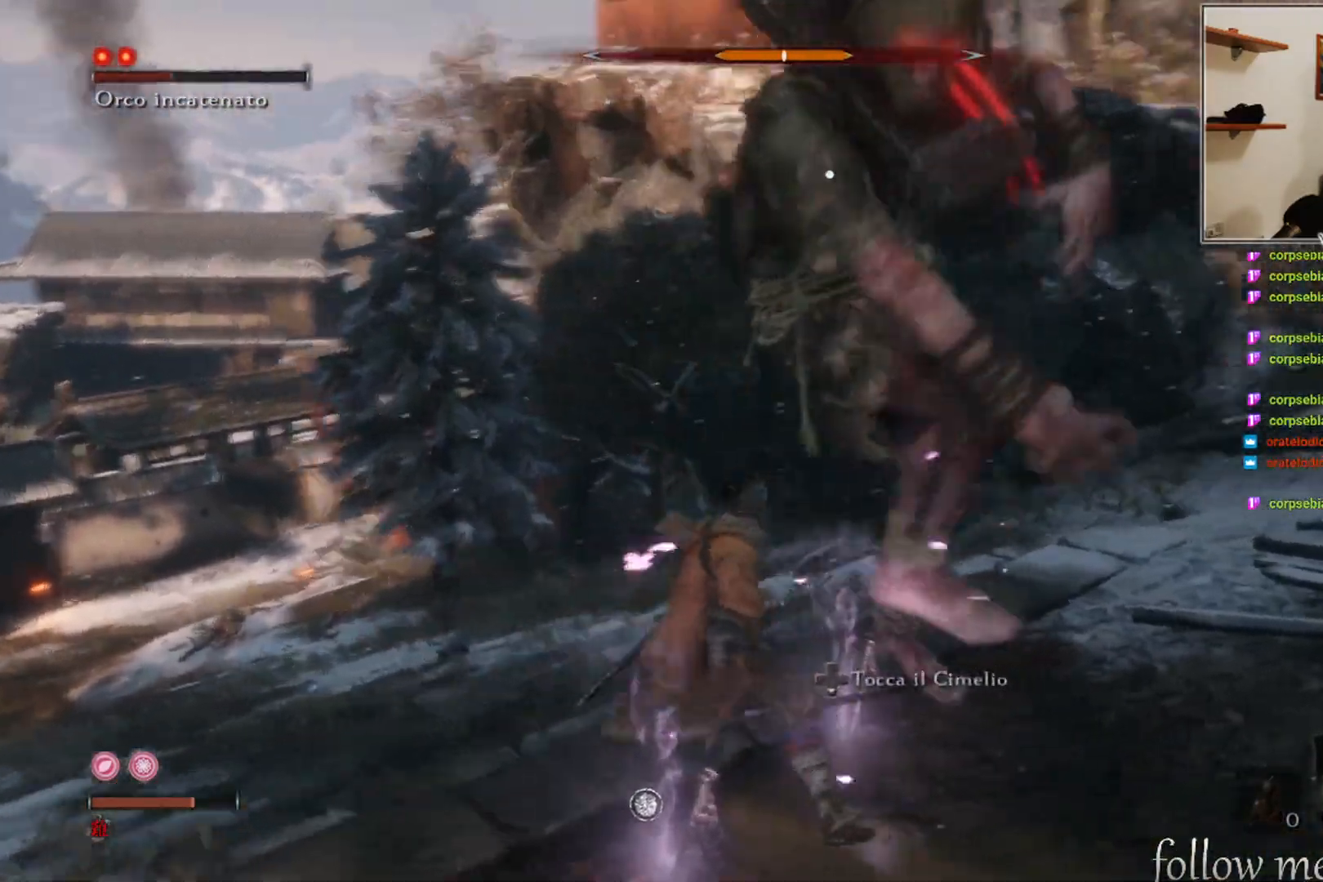
{"buttons": [], "left_stick": "left", "right_stick": "center", "events": [[383, "B", "down"], [500, "B", "up"]]}
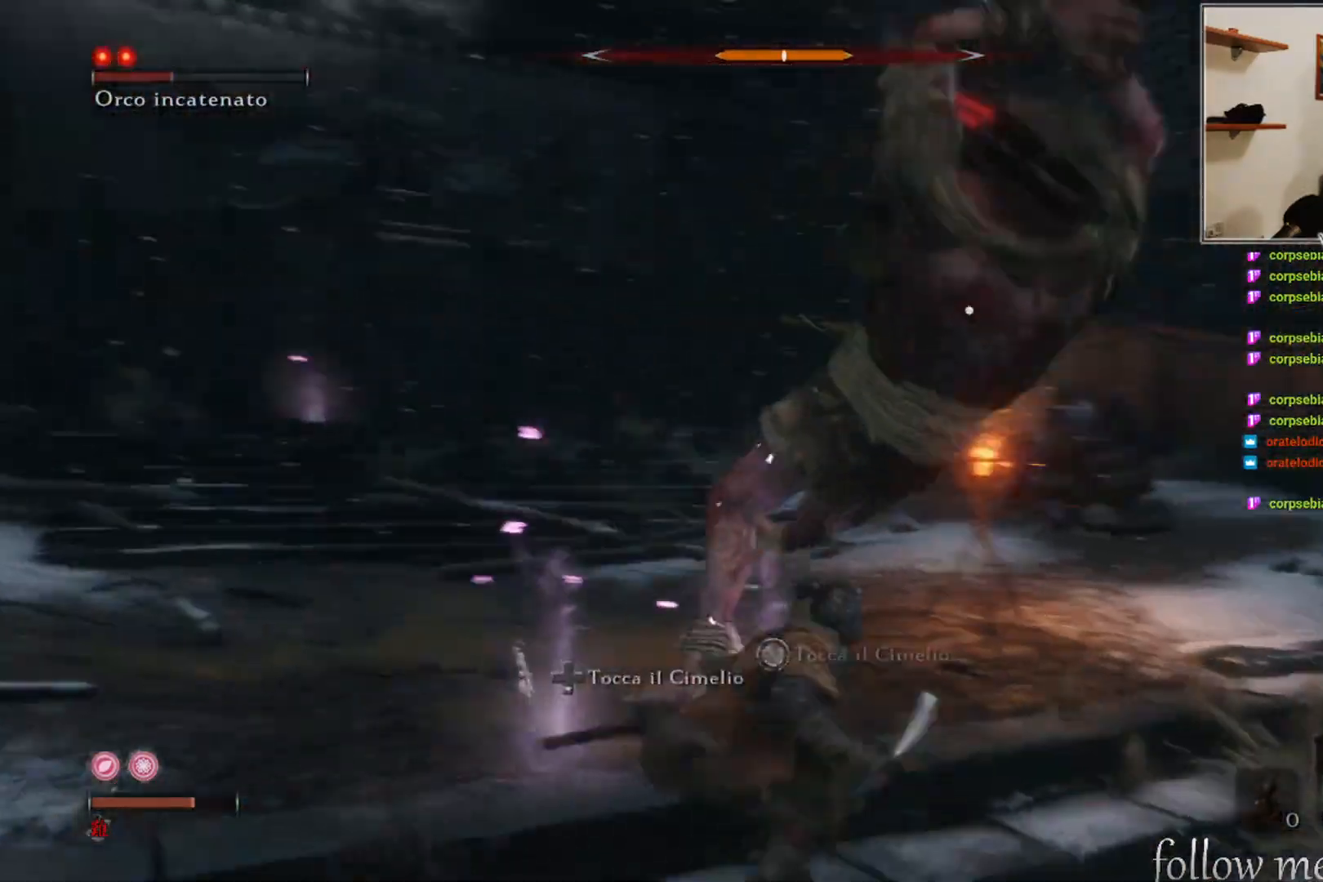
{"buttons": [], "left_stick": "up-left", "right_stick": "center", "events": [[133, "left_stick", "up-left"]]}
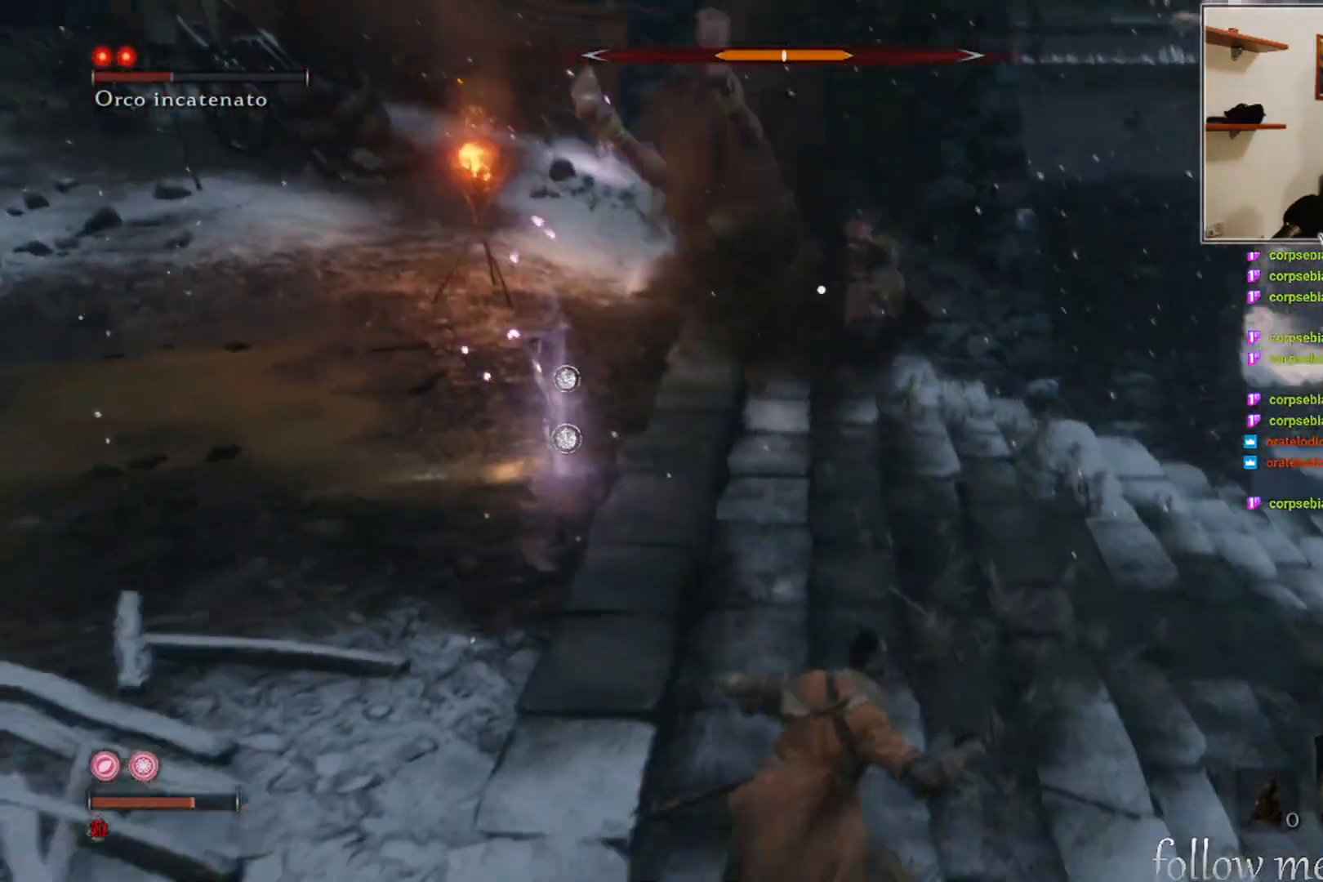
{"buttons": ["R1"], "left_stick": "up-left", "right_stick": "center", "events": [[500, "R1", "down"]]}
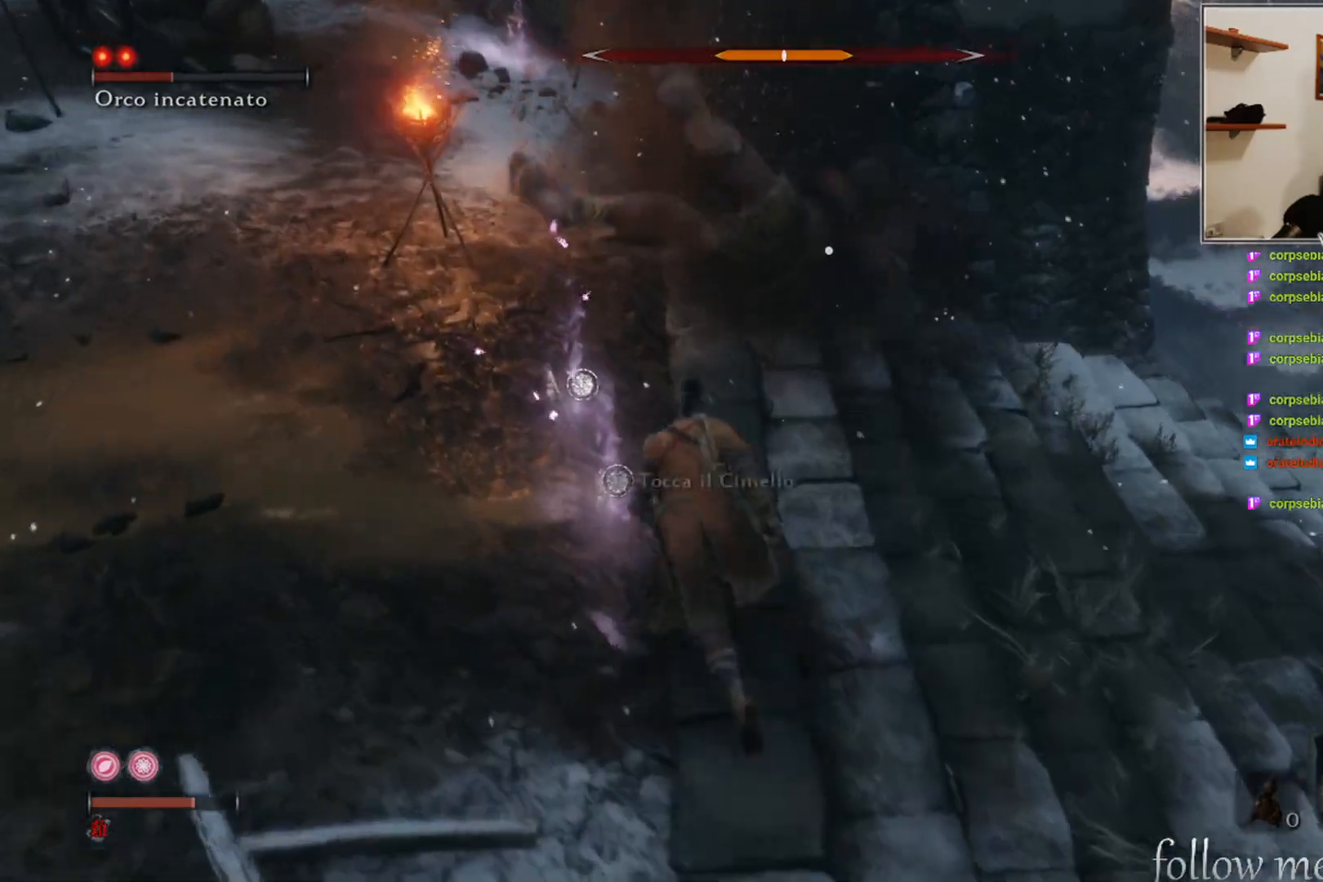
{"buttons": ["R1"], "left_stick": "center", "right_stick": "center", "events": [[83, "R1", "up"], [133, "left_stick", "center"], [167, "R1", "down"], [250, "R1", "up"], [317, "R1", "down"], [400, "R1", "up"], [483, "R1", "down"]]}
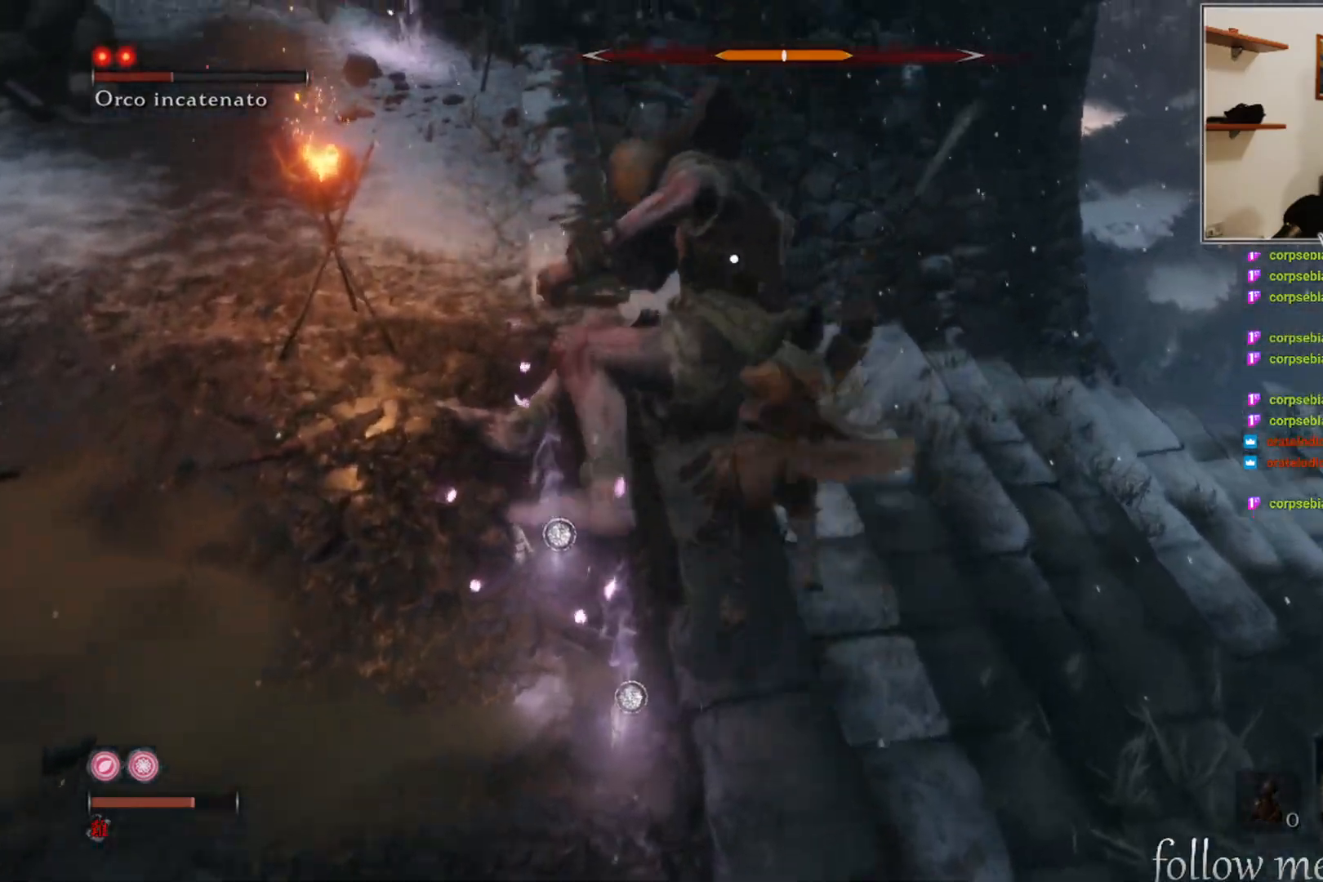
{"buttons": ["R1"], "left_stick": "center", "right_stick": "center", "events": [[67, "R1", "up"], [167, "R1", "down"], [233, "R1", "up"], [267, "R1", "down"], [383, "R1", "up"], [467, "R1", "down"]]}
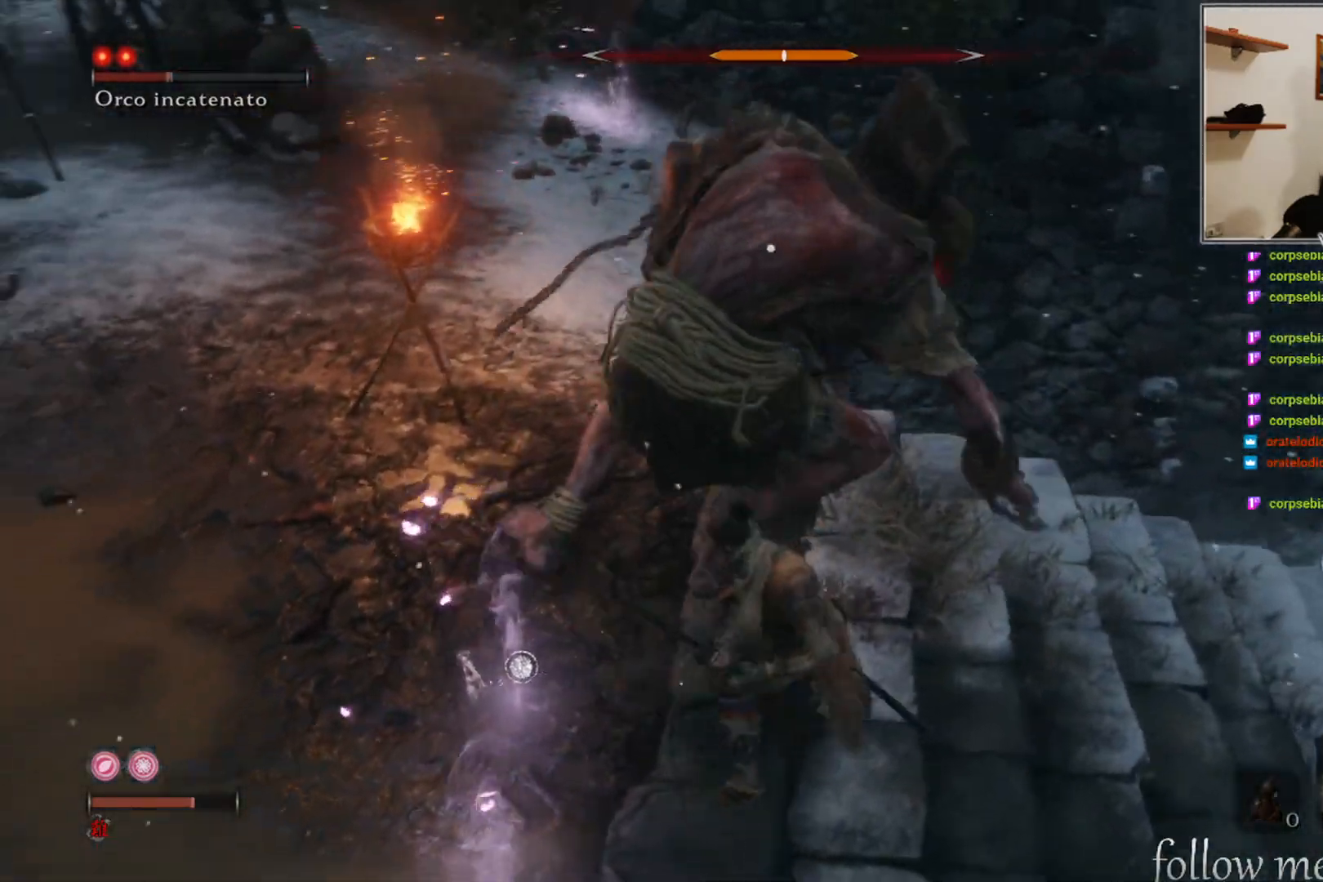
{"buttons": [], "left_stick": "down-left", "right_stick": "center", "events": [[50, "R1", "up"], [317, "left_stick", "down-left"]]}
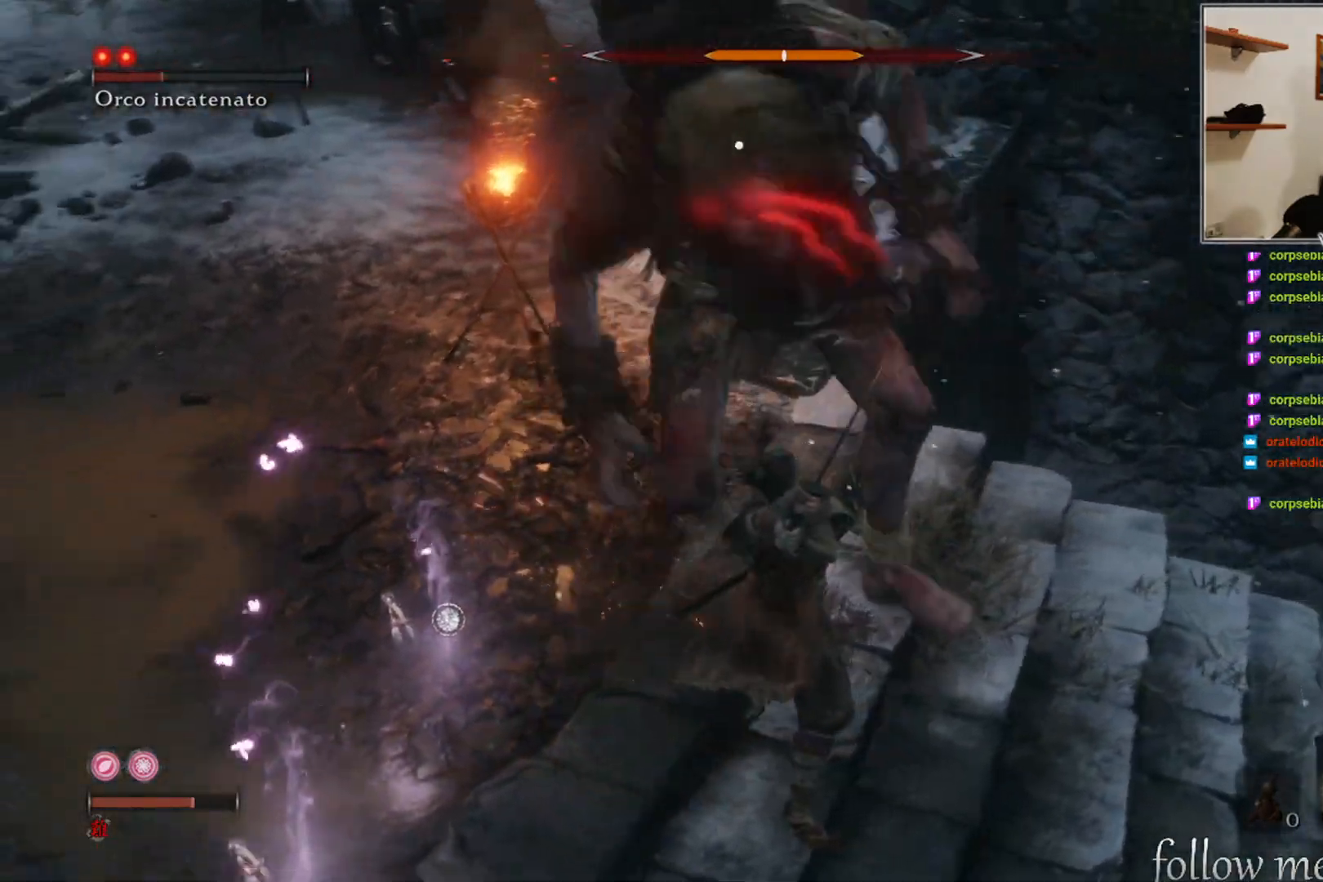
{"buttons": [], "left_stick": "left", "right_stick": "center", "events": [[317, "left_stick", "left"]]}
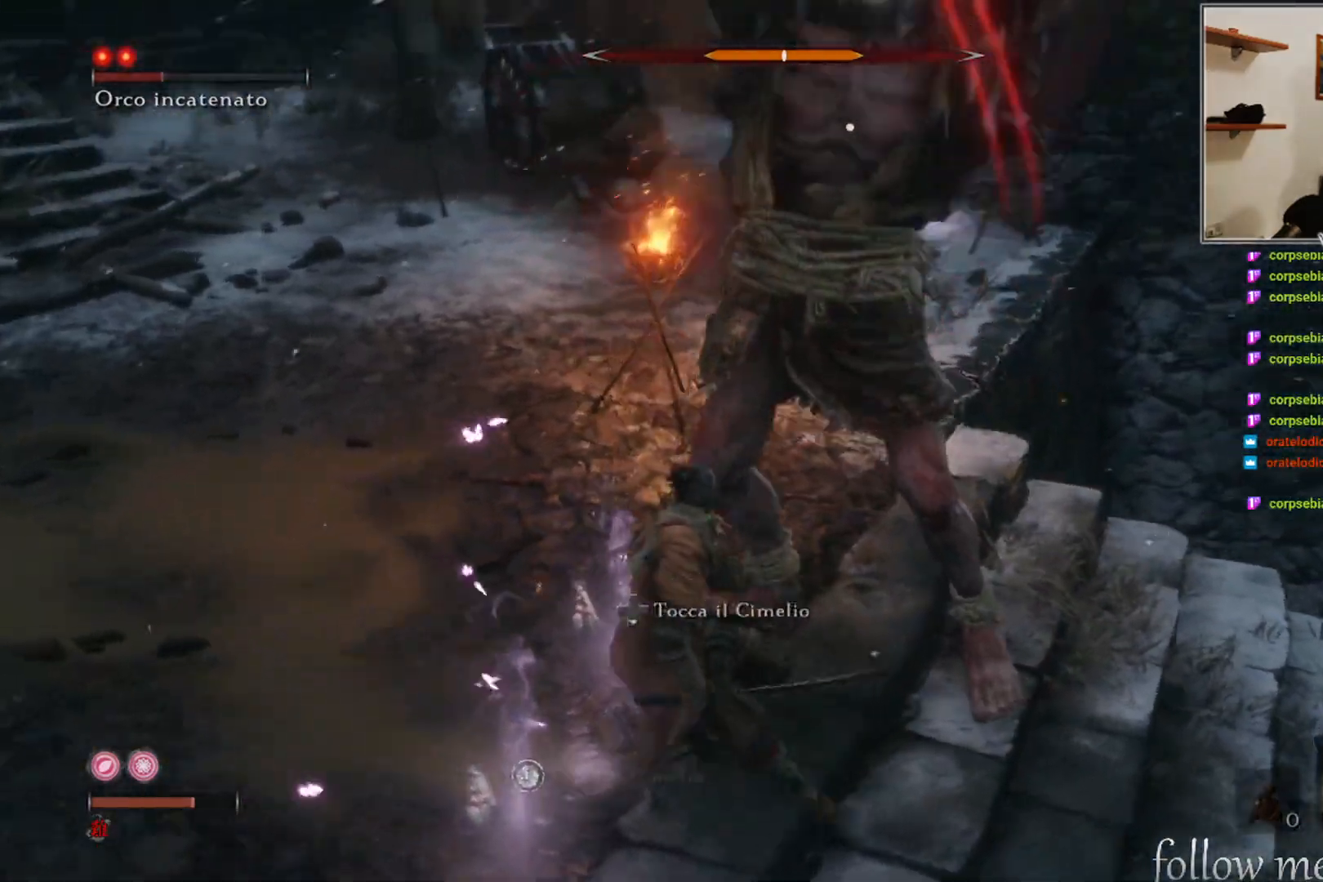
{"buttons": [], "left_stick": "down-left", "right_stick": "center", "events": [[167, "left_stick", "down-left"], [317, "B", "down"], [450, "B", "up"]]}
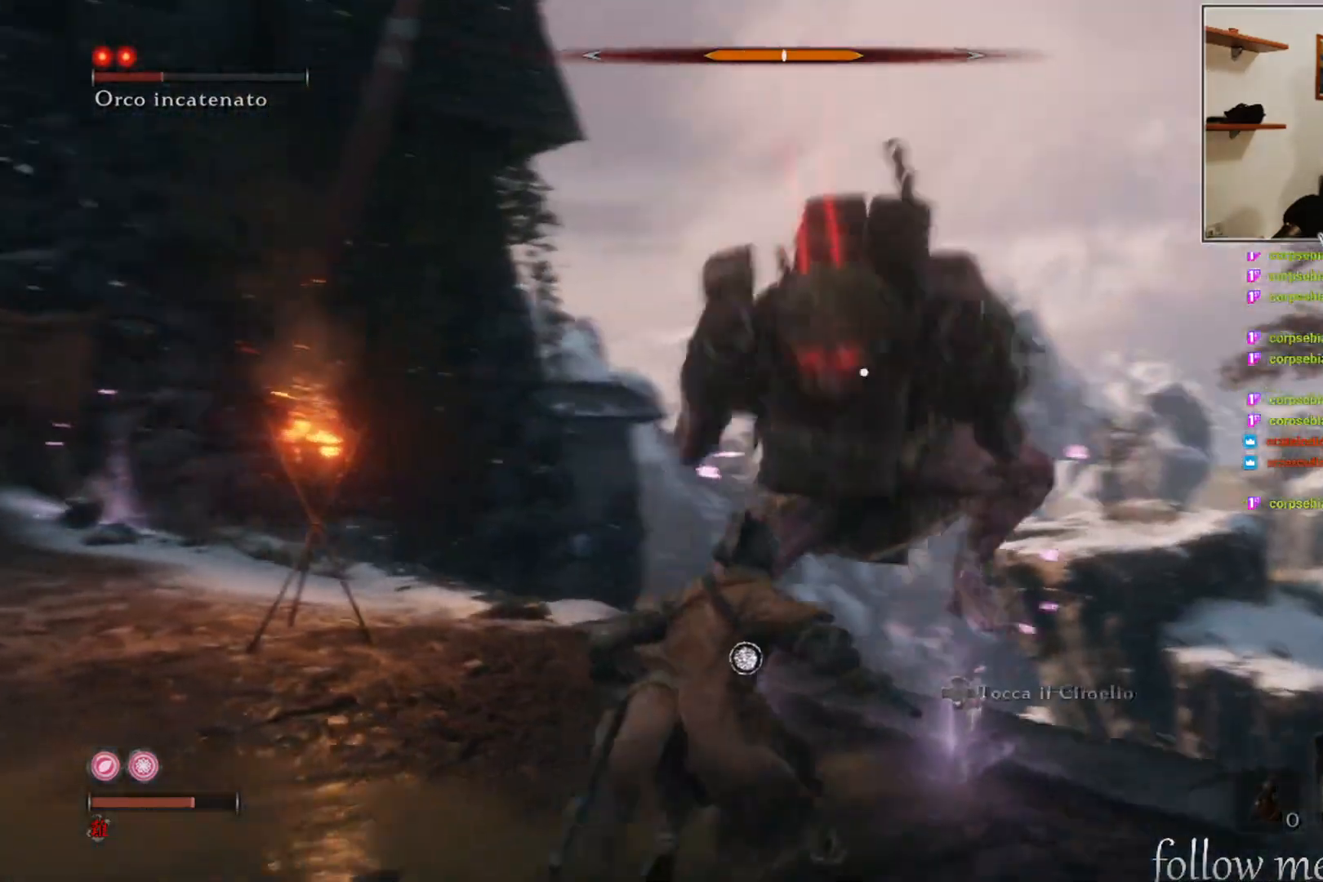
{"buttons": [], "left_stick": "up-left", "right_stick": "center", "events": [[267, "left_stick", "up-left"]]}
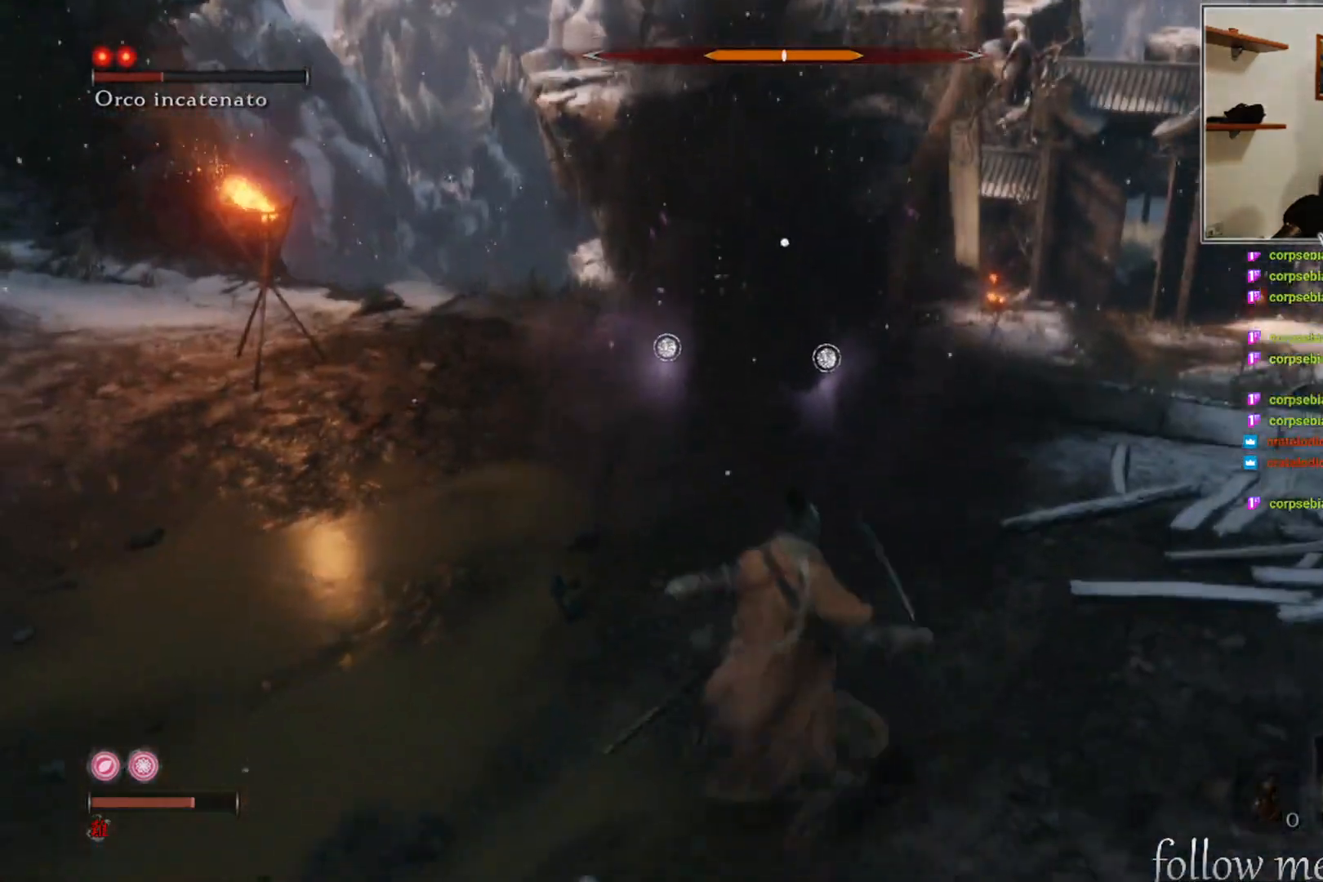
{"buttons": [], "left_stick": "center", "right_stick": "center", "events": [[200, "R1", "down"], [250, "left_stick", "center"], [300, "R1", "up"], [383, "R1", "down"], [450, "R1", "up"]]}
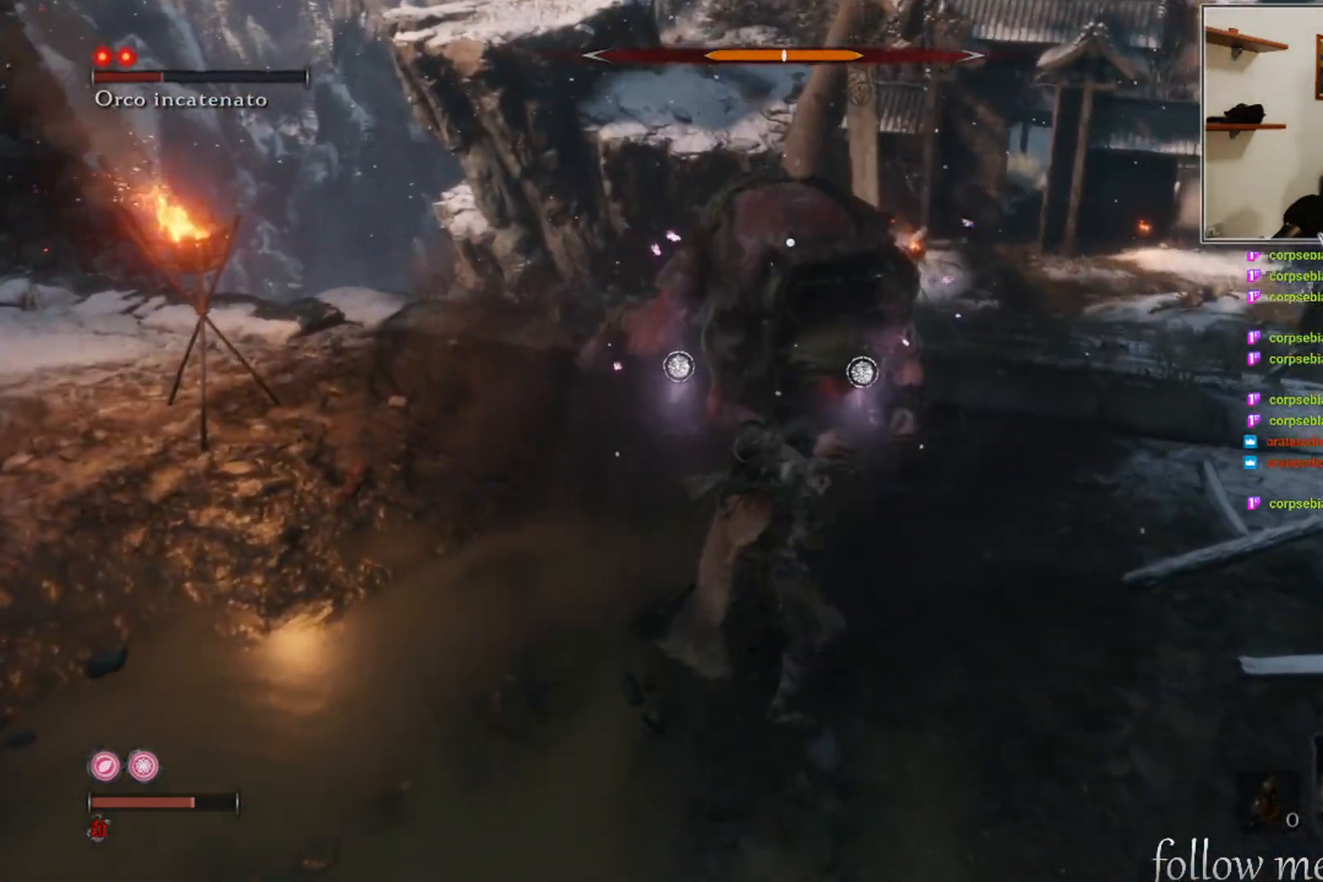
{"buttons": ["R1"], "left_stick": "center", "right_stick": "center", "events": [[417, "R1", "down"]]}
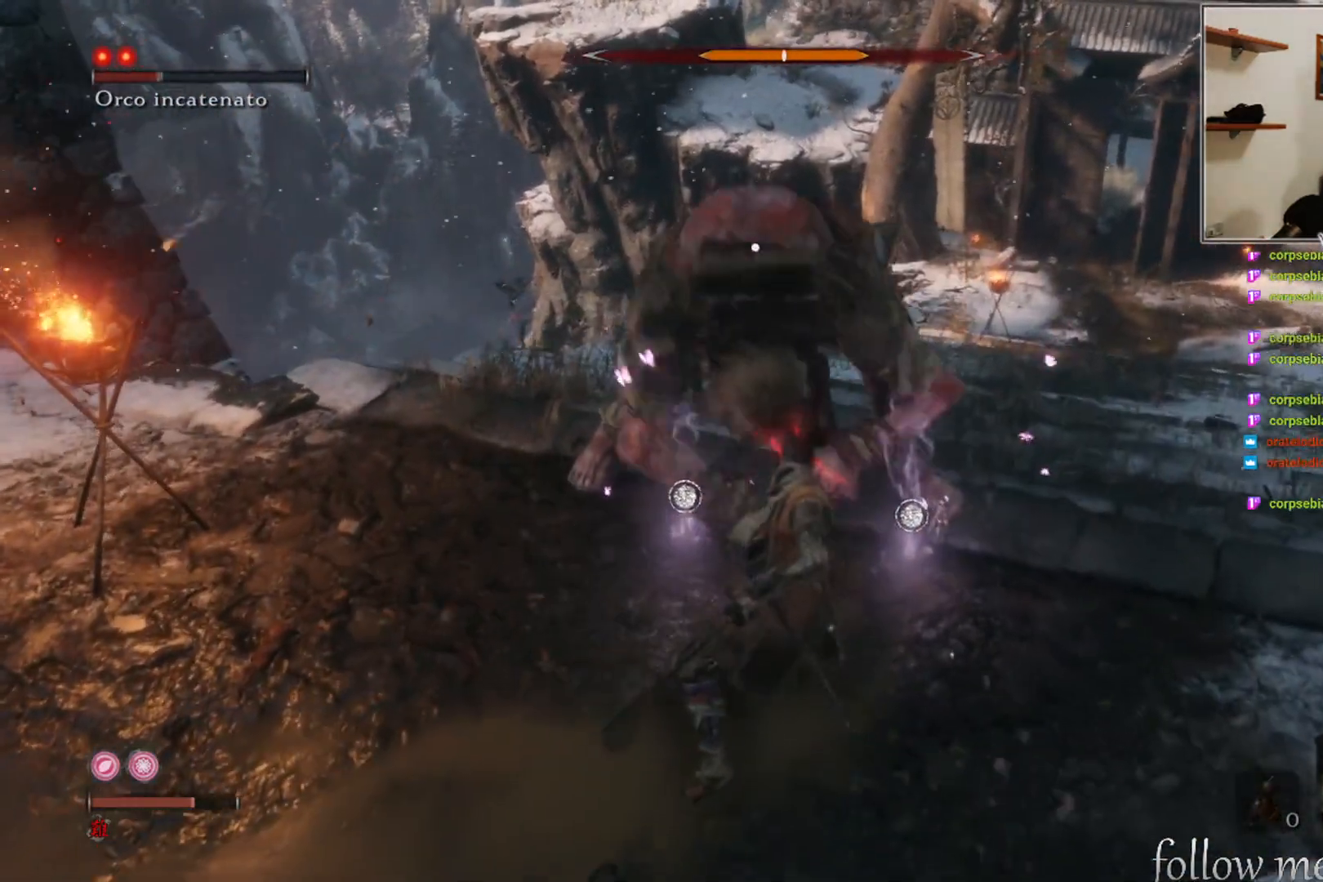
{"buttons": [], "left_stick": "down", "right_stick": "center", "events": [[17, "R1", "up"], [367, "left_stick", "down"]]}
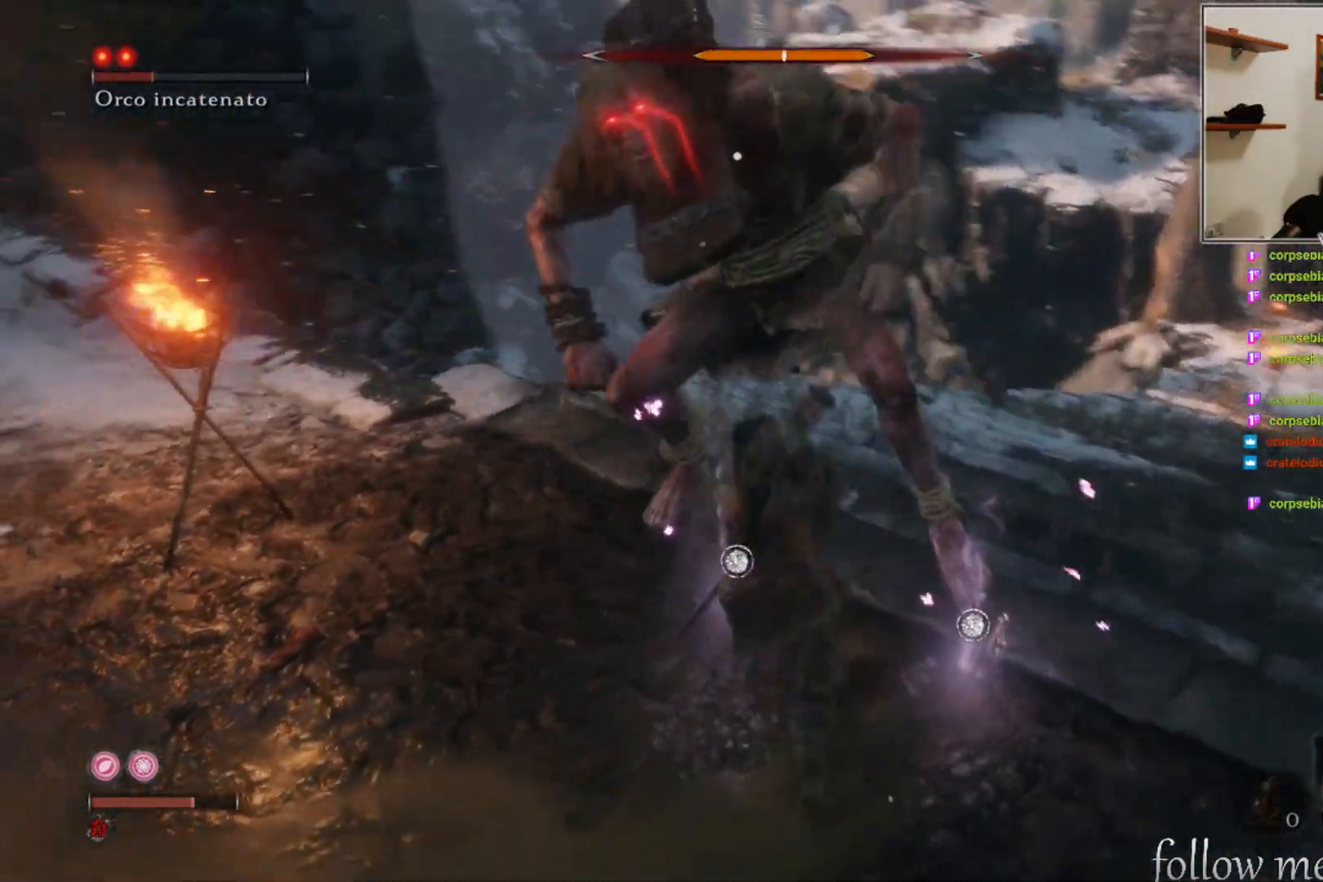
{"buttons": [], "left_stick": "up-right", "right_stick": "center", "events": [[133, "left_stick", "down-right"], [383, "left_stick", "right"], [500, "left_stick", "up-right"]]}
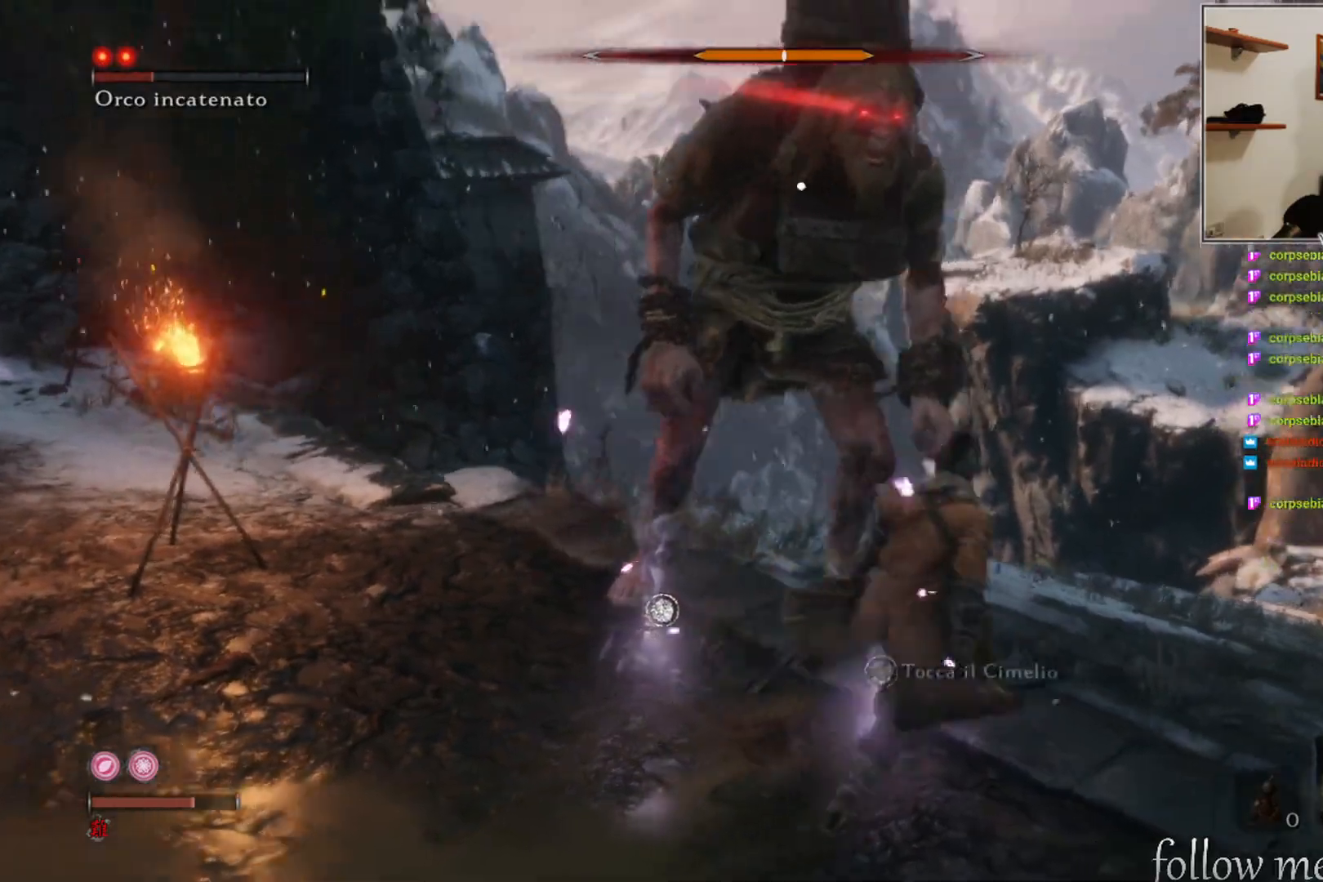
{"buttons": [], "left_stick": "up-right", "right_stick": "center", "events": []}
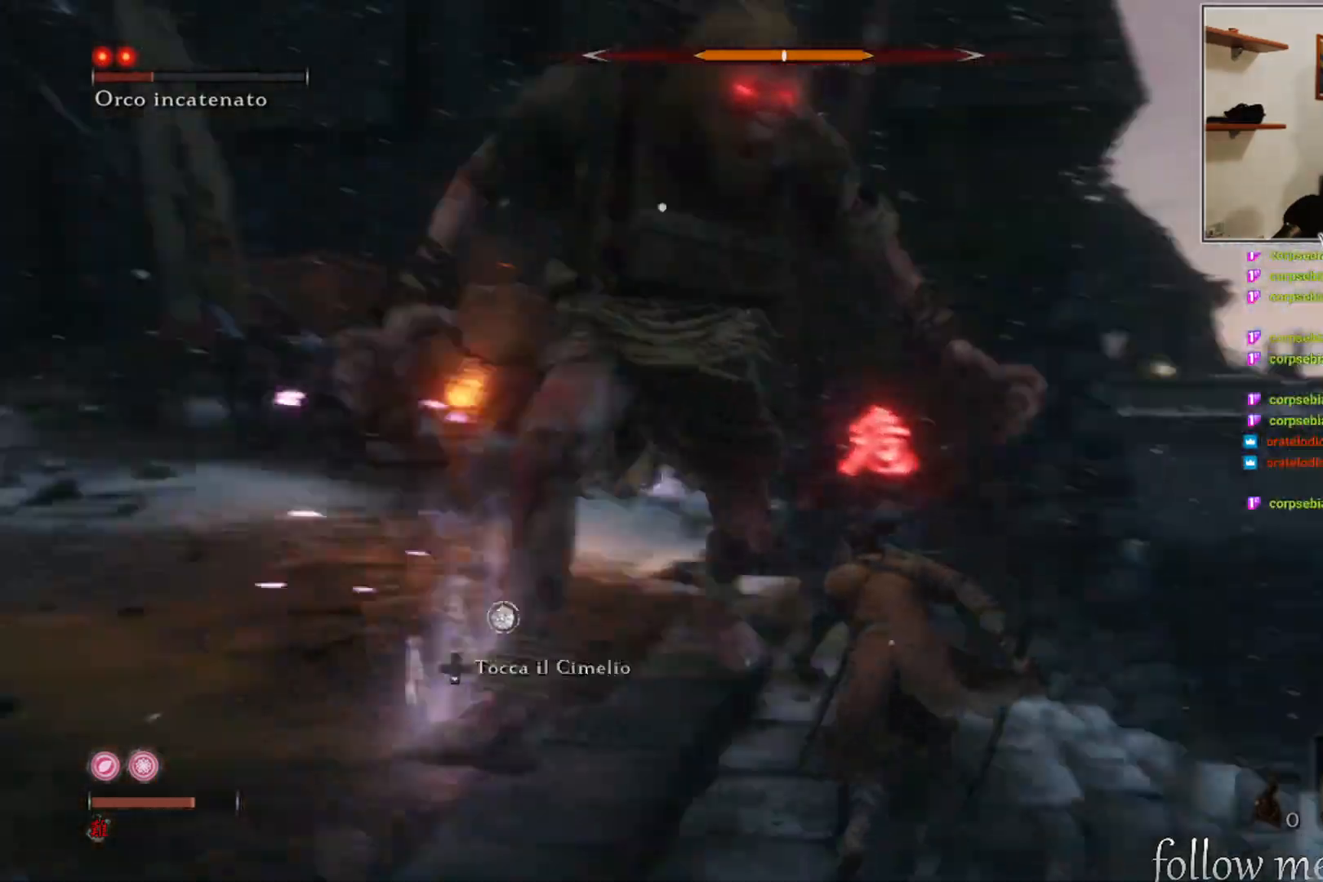
{"buttons": [], "left_stick": "up-right", "right_stick": "center", "events": []}
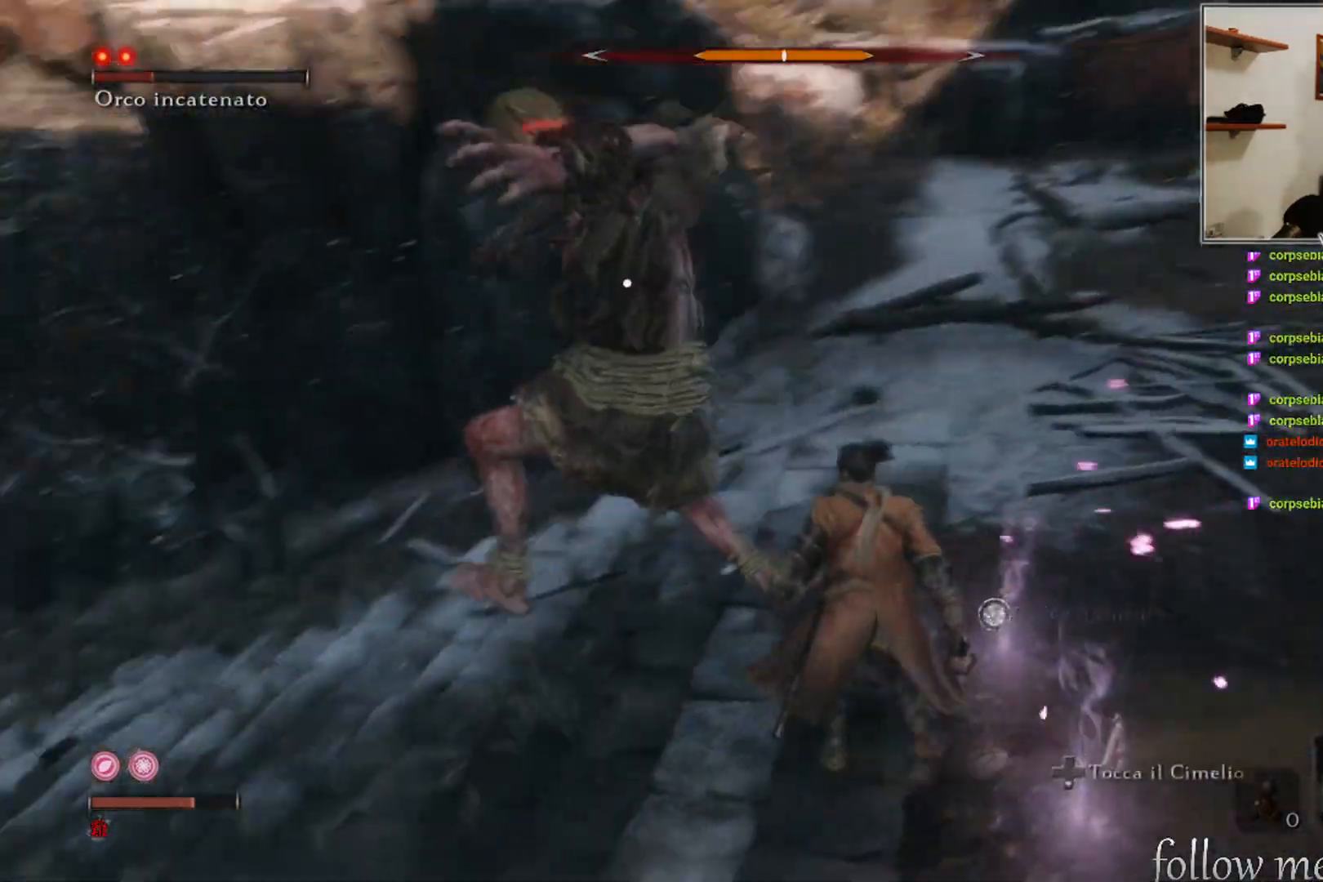
{"buttons": [], "left_stick": "up", "right_stick": "center", "events": [[383, "left_stick", "up"], [433, "R1", "down"], [500, "R1", "up"]]}
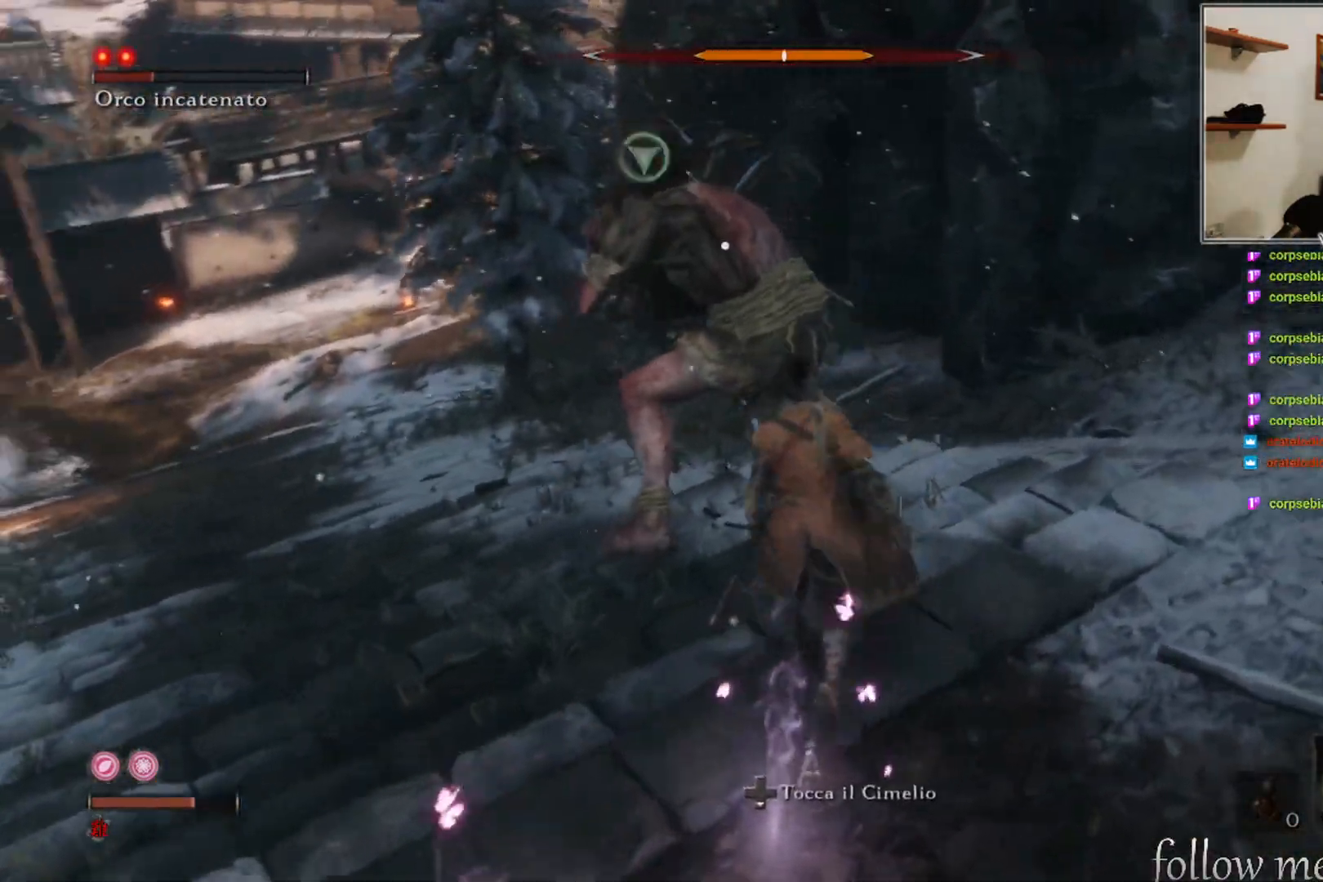
{"buttons": [], "left_stick": "center", "right_stick": "center", "events": [[17, "left_stick", "center"]]}
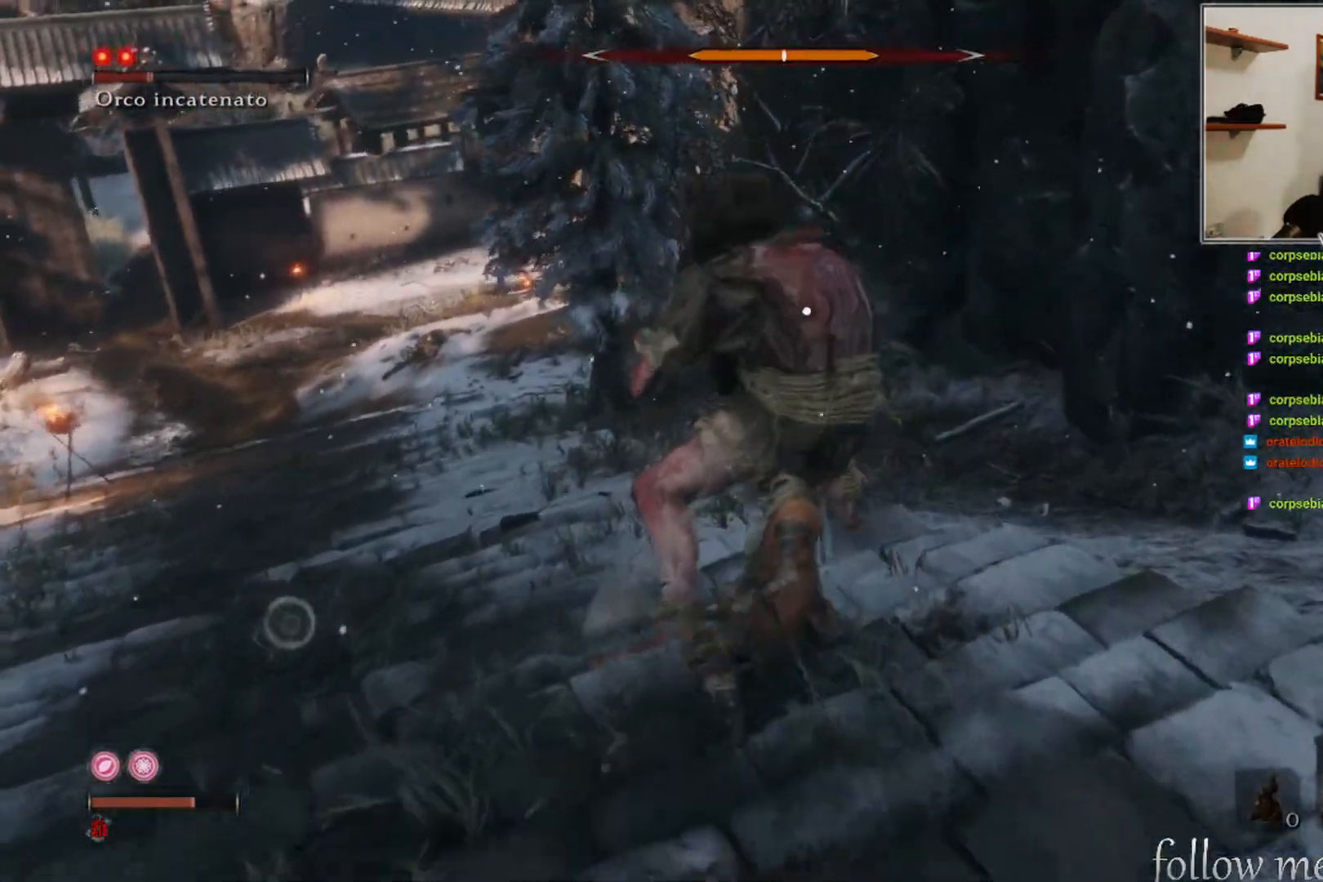
{"buttons": [], "left_stick": "center", "right_stick": "center", "events": [[117, "R1", "down"], [217, "R1", "up"]]}
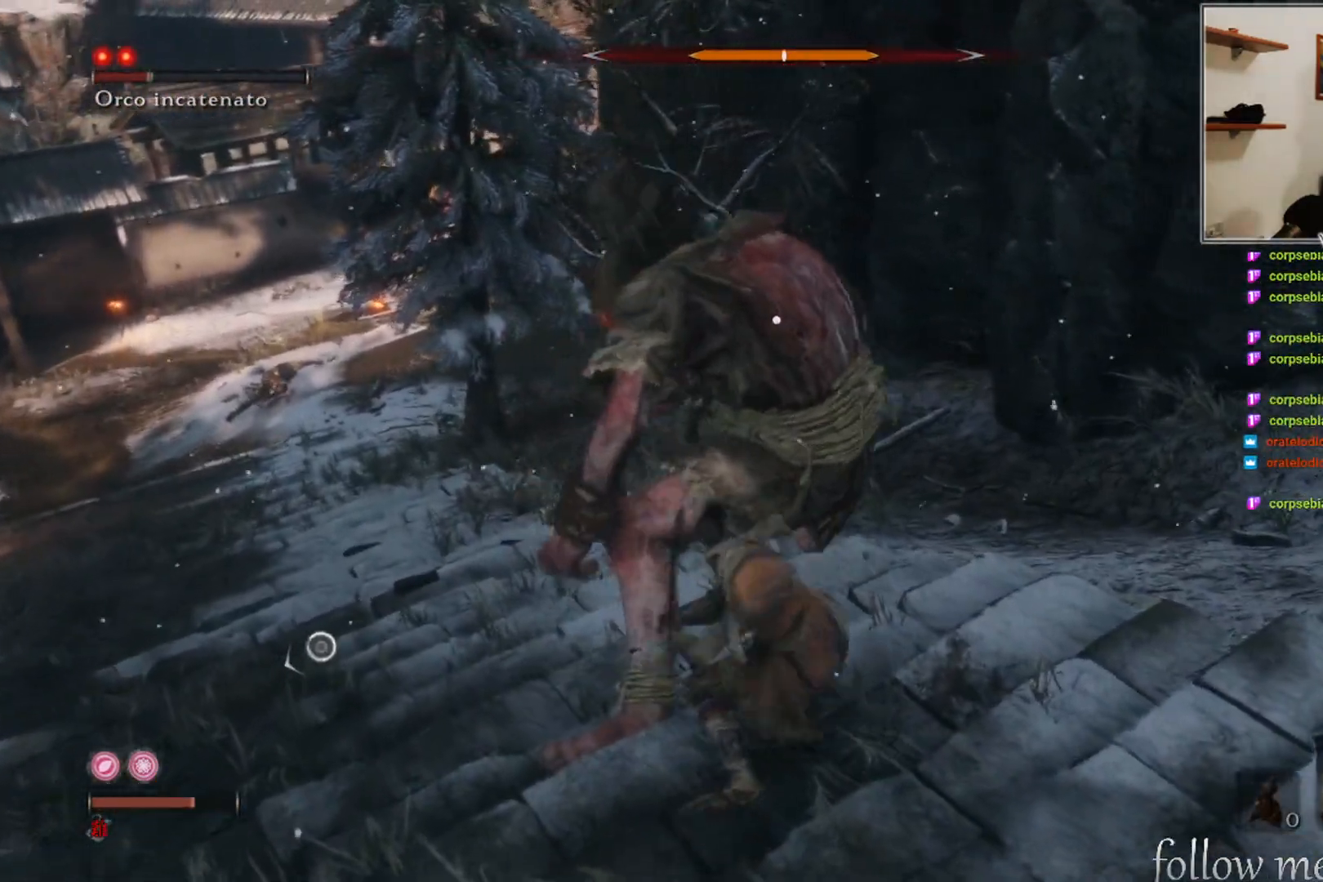
{"buttons": [], "left_stick": "right", "right_stick": "center", "events": [[117, "left_stick", "right"]]}
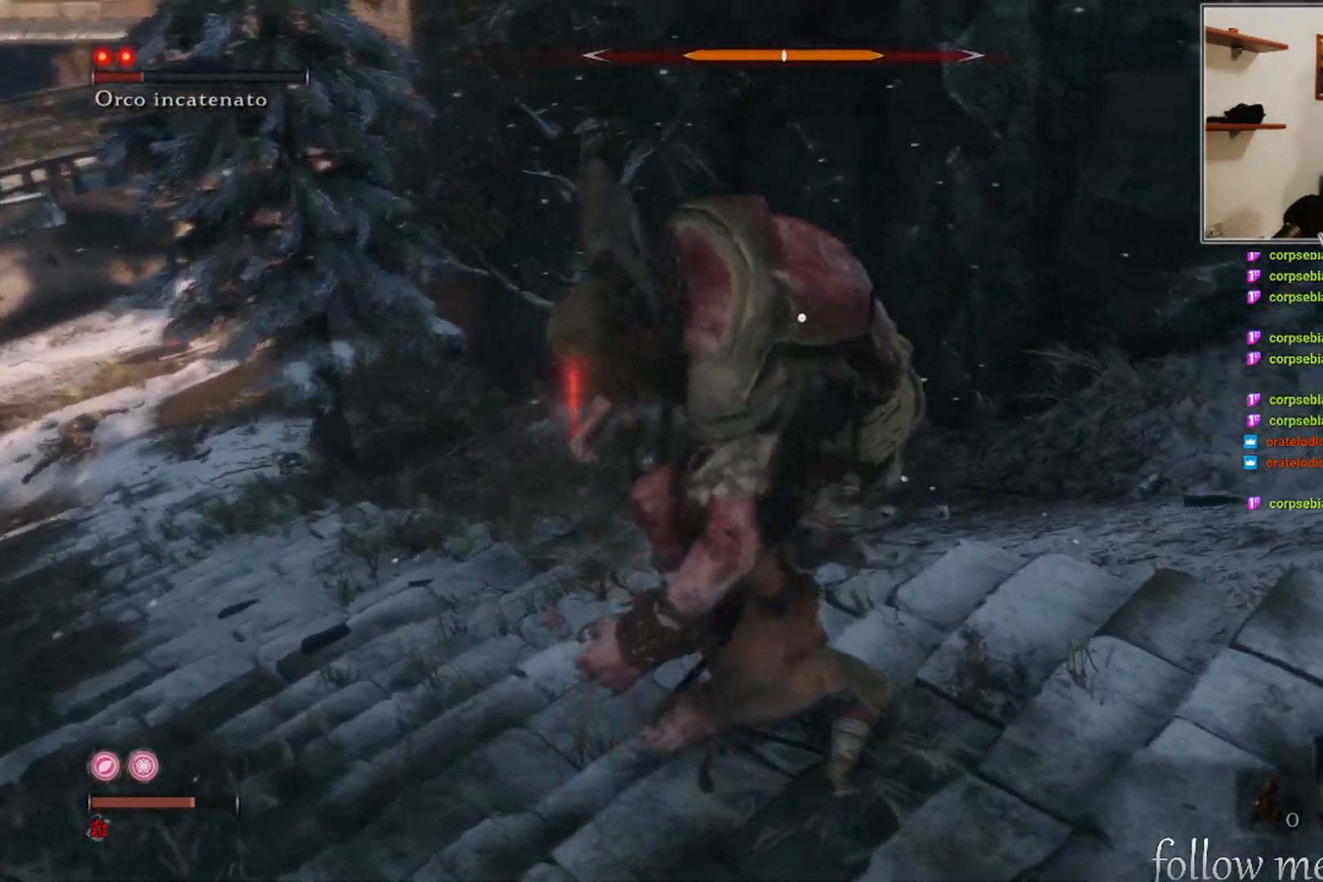
{"buttons": [], "left_stick": "center", "right_stick": "center", "events": [[367, "R1", "down"], [450, "left_stick", "center"], [467, "R1", "up"]]}
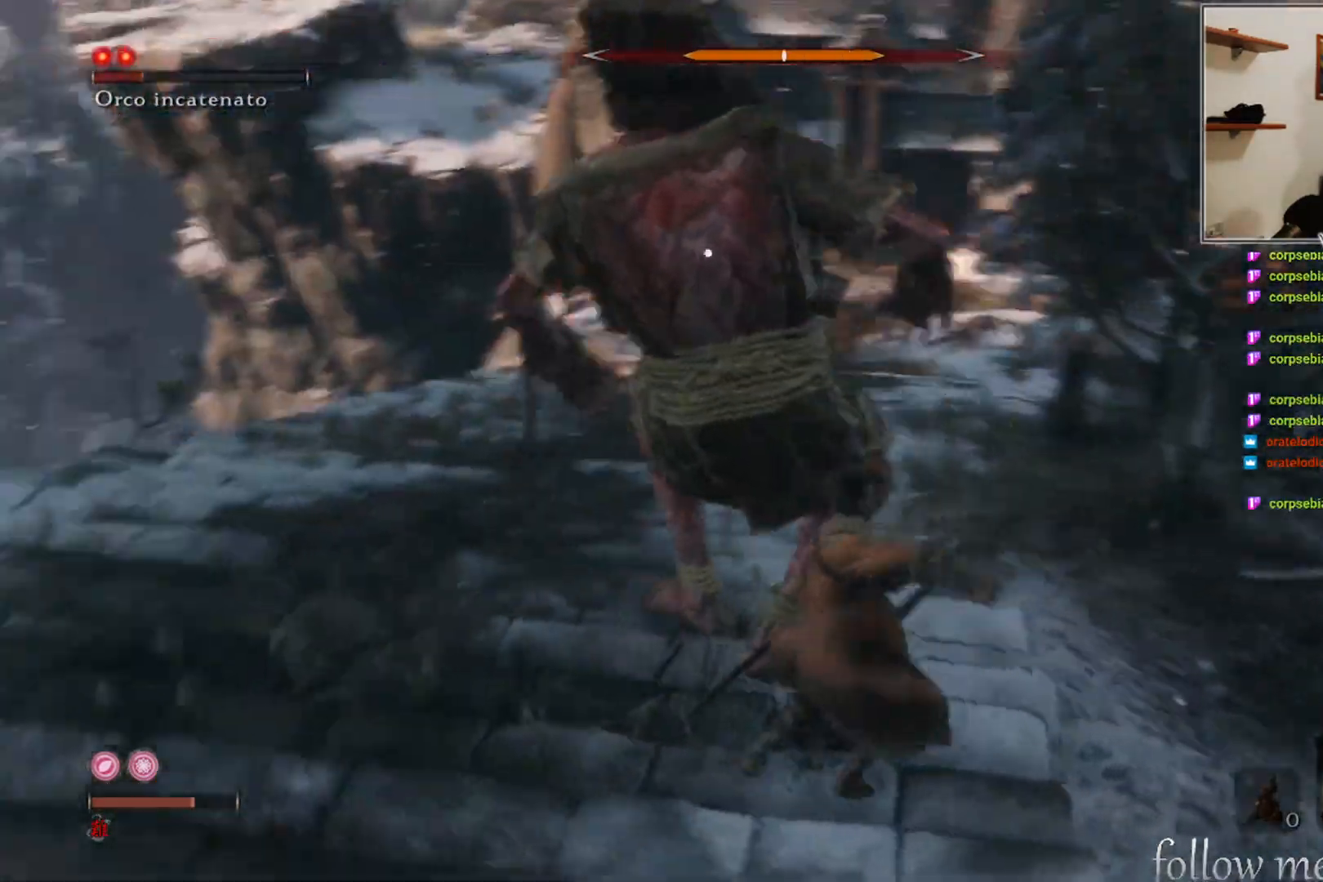
{"buttons": [], "left_stick": "down-left", "right_stick": "center", "events": [[317, "left_stick", "down-left"]]}
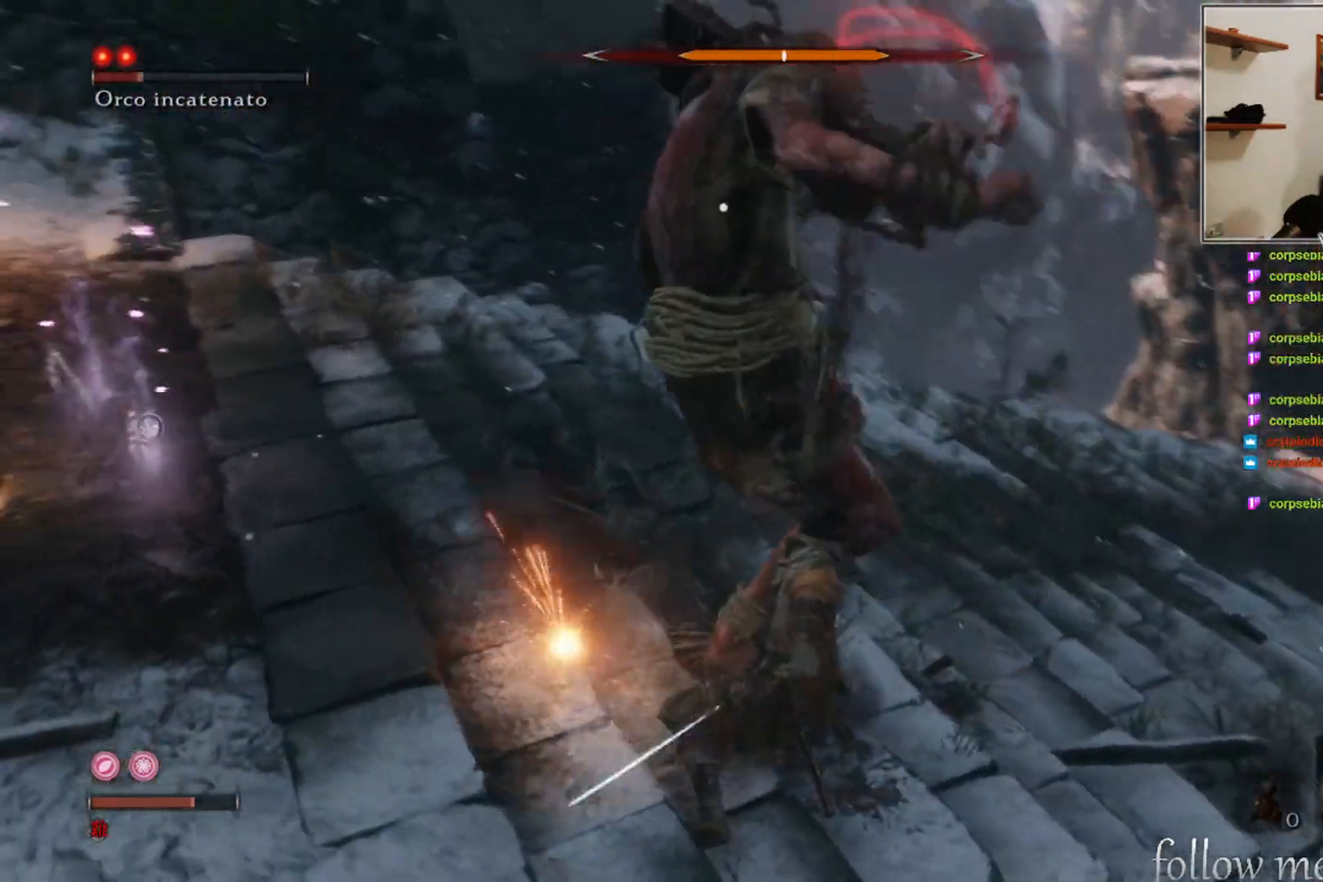
{"buttons": [], "left_stick": "up-left", "right_stick": "center", "events": [[17, "left_stick", "left"], [217, "left_stick", "up-left"]]}
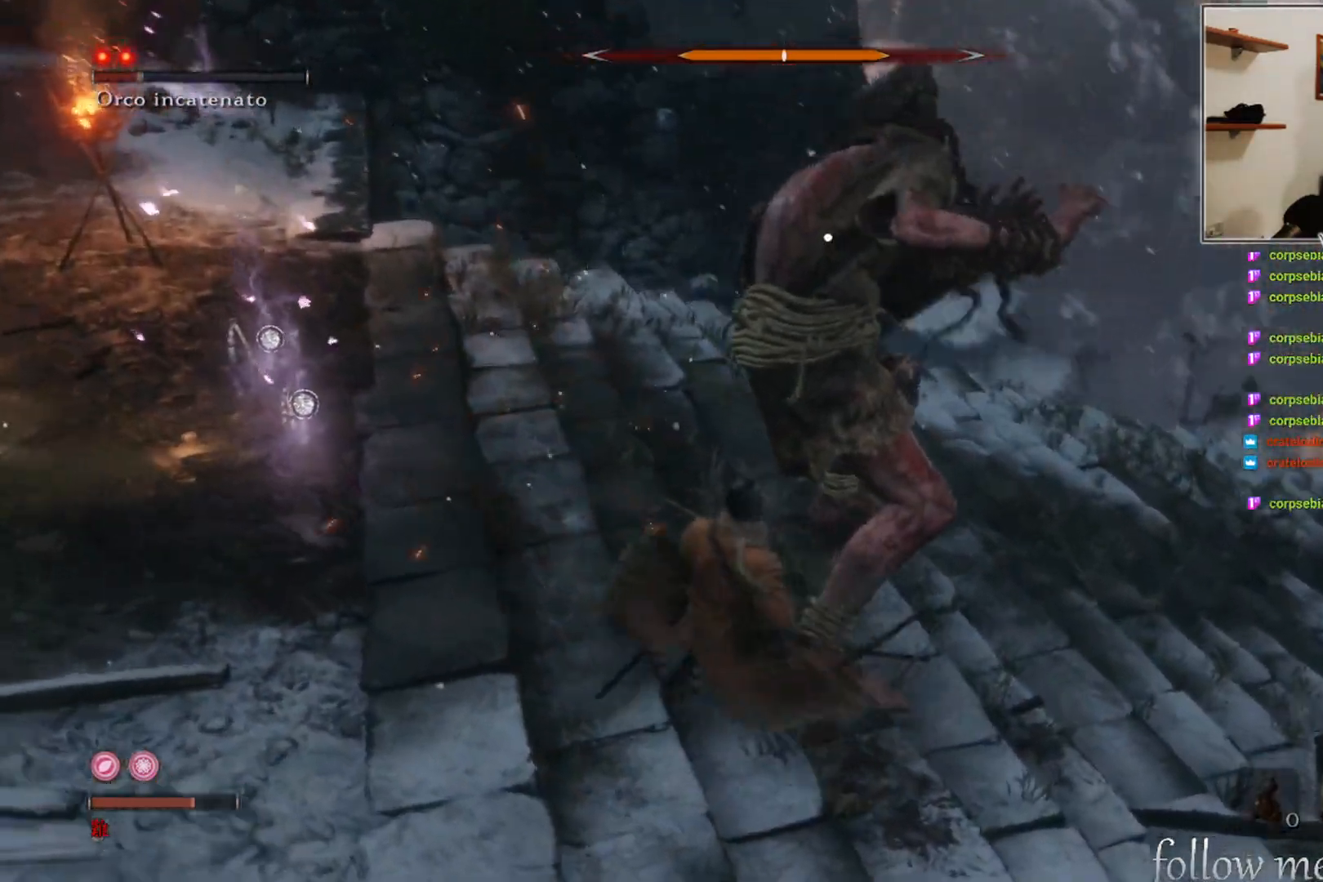
{"buttons": [], "left_stick": "center", "right_stick": "center", "events": [[100, "R1", "down"], [183, "R1", "up"], [500, "left_stick", "center"]]}
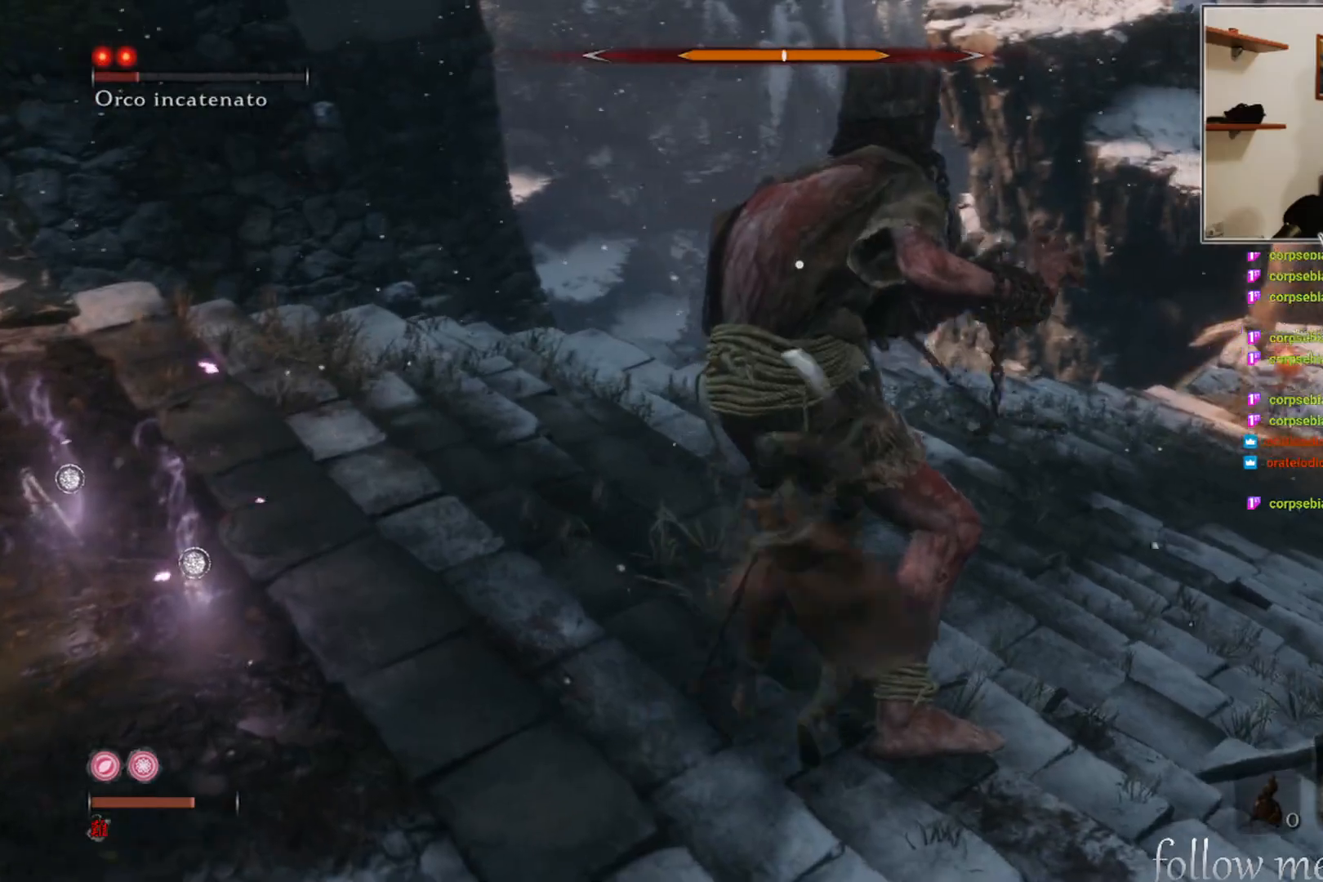
{"buttons": ["R1"], "left_stick": "center", "right_stick": "center", "events": [[117, "R1", "down"], [217, "R1", "up"], [300, "R1", "down"], [367, "R1", "up"], [467, "R1", "down"]]}
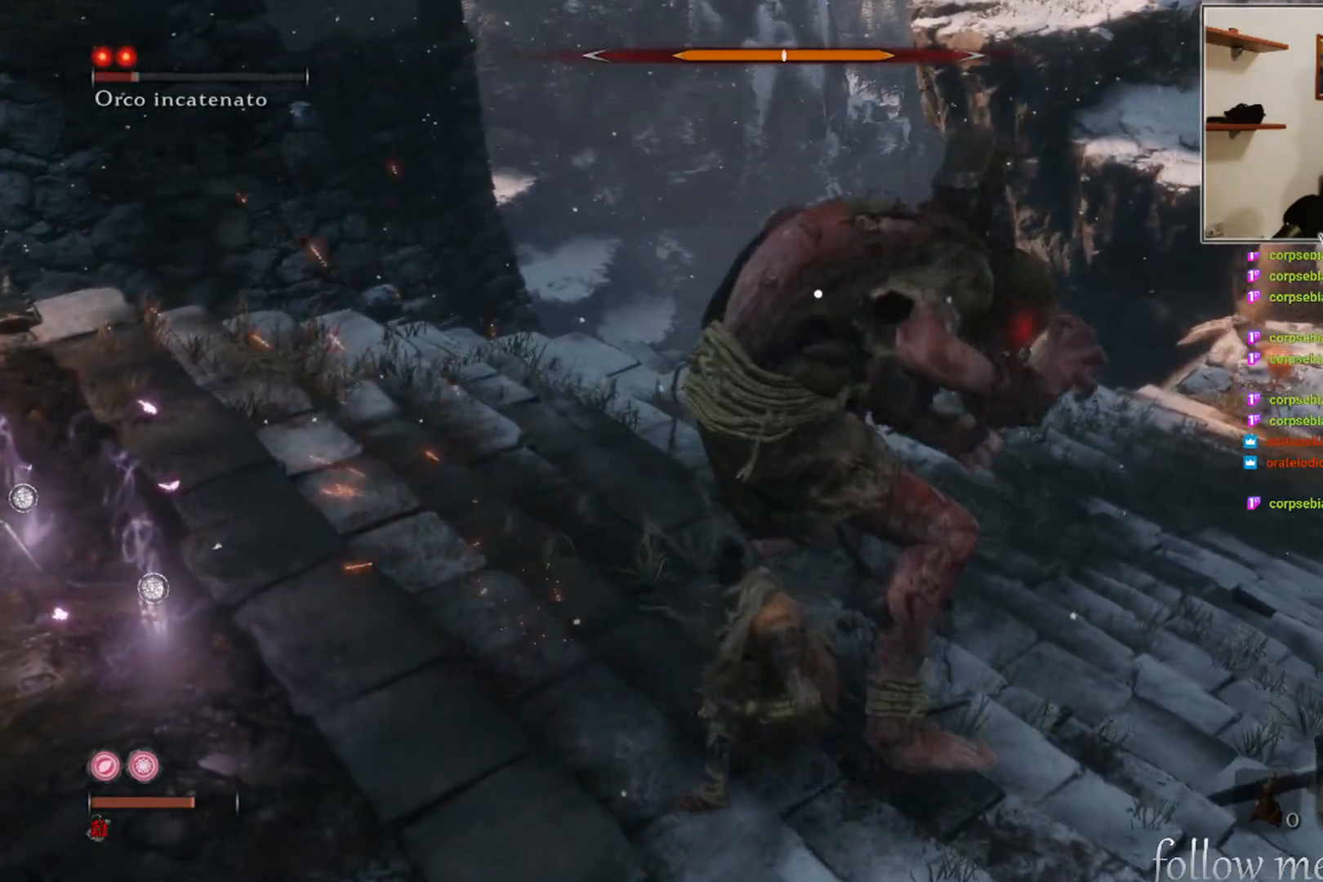
{"buttons": [], "left_stick": "left", "right_stick": "center", "events": [[33, "R1", "up"], [400, "left_stick", "left"]]}